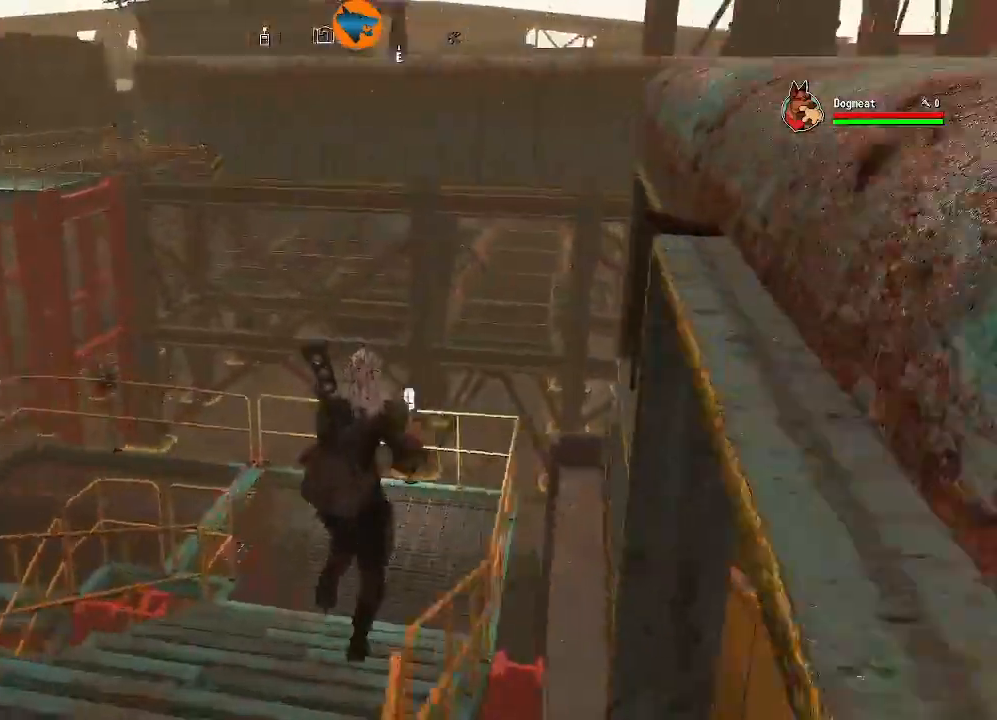
Gameplay with a controller (Xbox layout); each line is a JSON object with the inputs held at the frame after it (dt_ms = milliseconds from this image to that frame). "events" lists button and stick changes between this image and that frame as [ms after this image, input, new state], when the widget could be followed in between.
{"dt_ms": 500, "buttons": [], "left_stick": "up", "right_stick": "left", "events": []}
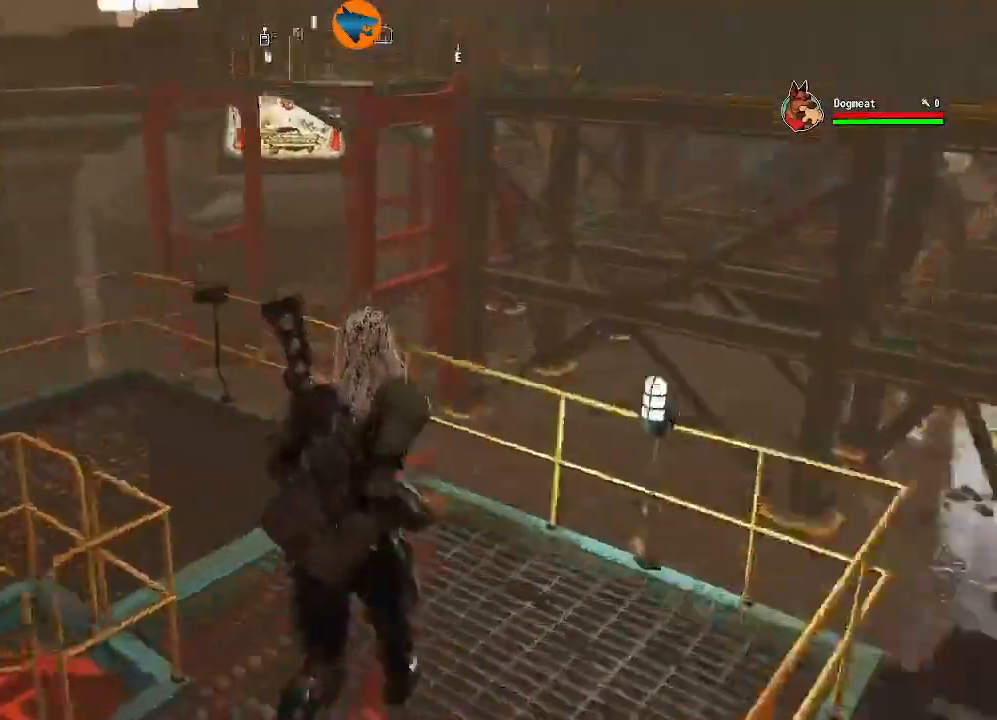
{"dt_ms": 500, "buttons": [], "left_stick": "up", "right_stick": "left", "events": []}
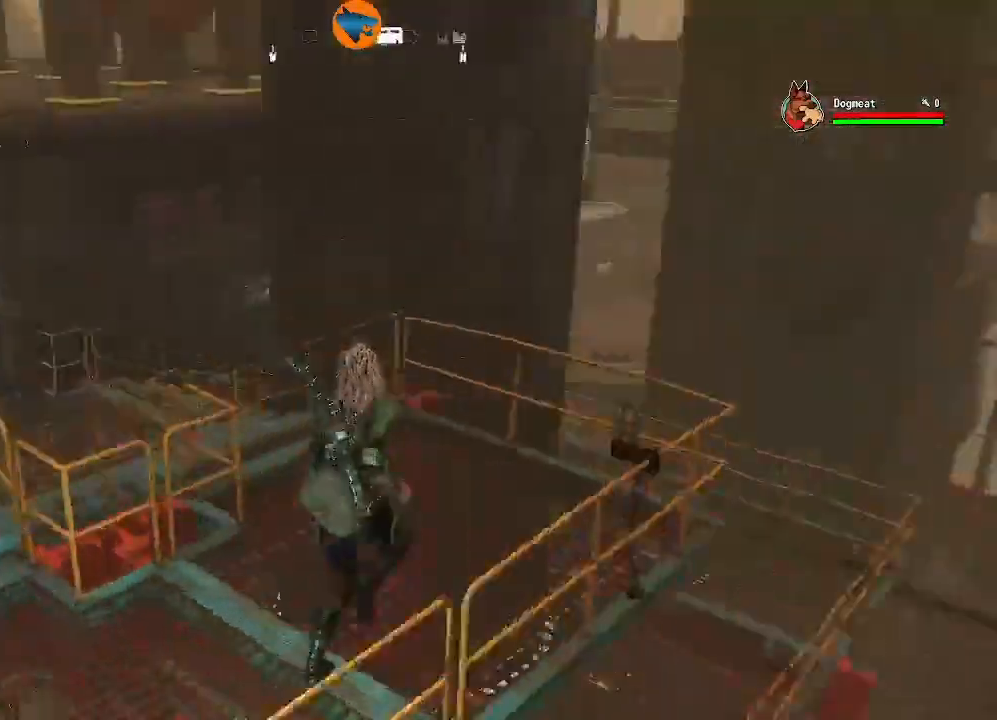
{"dt_ms": 500, "buttons": [], "left_stick": "up", "right_stick": "left", "events": [[100, "right_stick", "up-left"], [300, "right_stick", "left"]]}
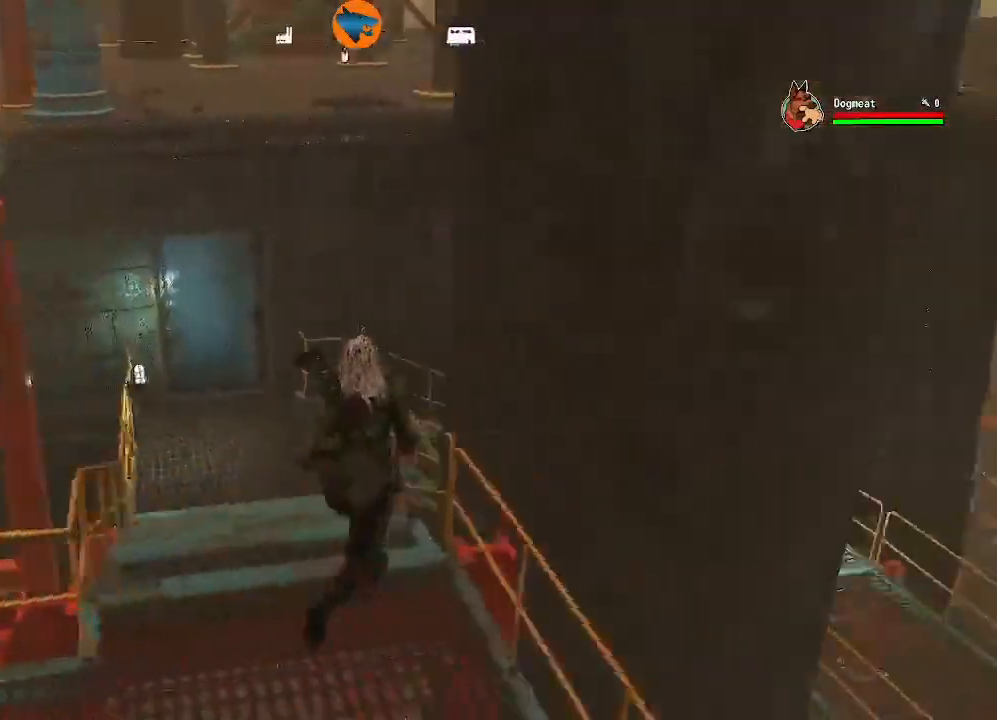
{"dt_ms": 500, "buttons": [], "left_stick": "up", "right_stick": "center", "events": [[133, "right_stick", "center"]]}
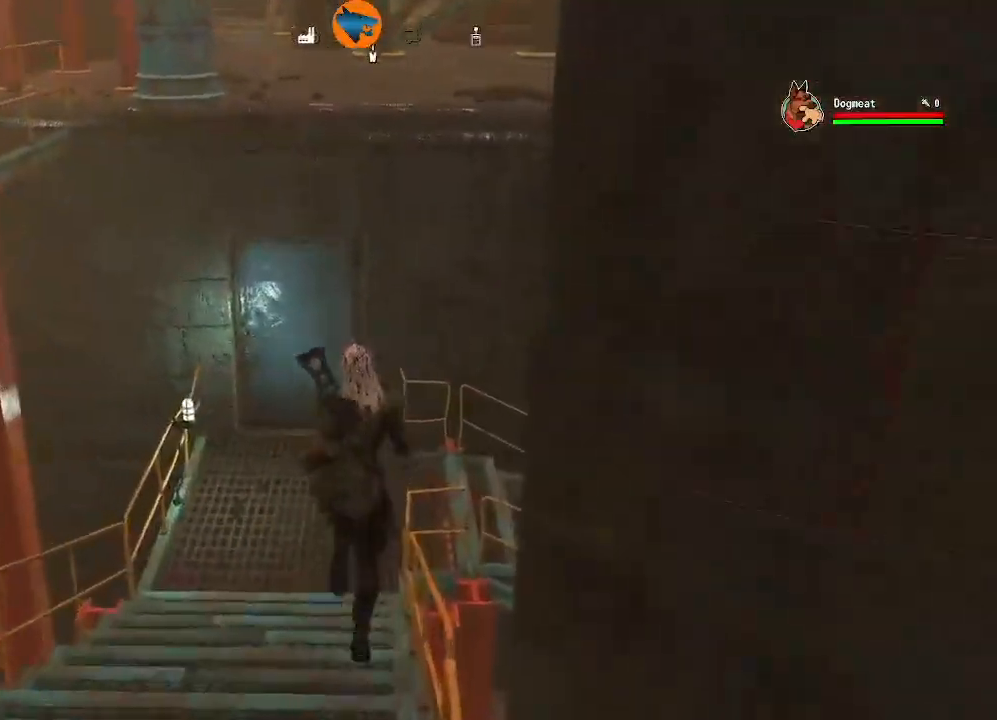
{"dt_ms": 500, "buttons": [], "left_stick": "up", "right_stick": "right", "events": [[233, "right_stick", "right"]]}
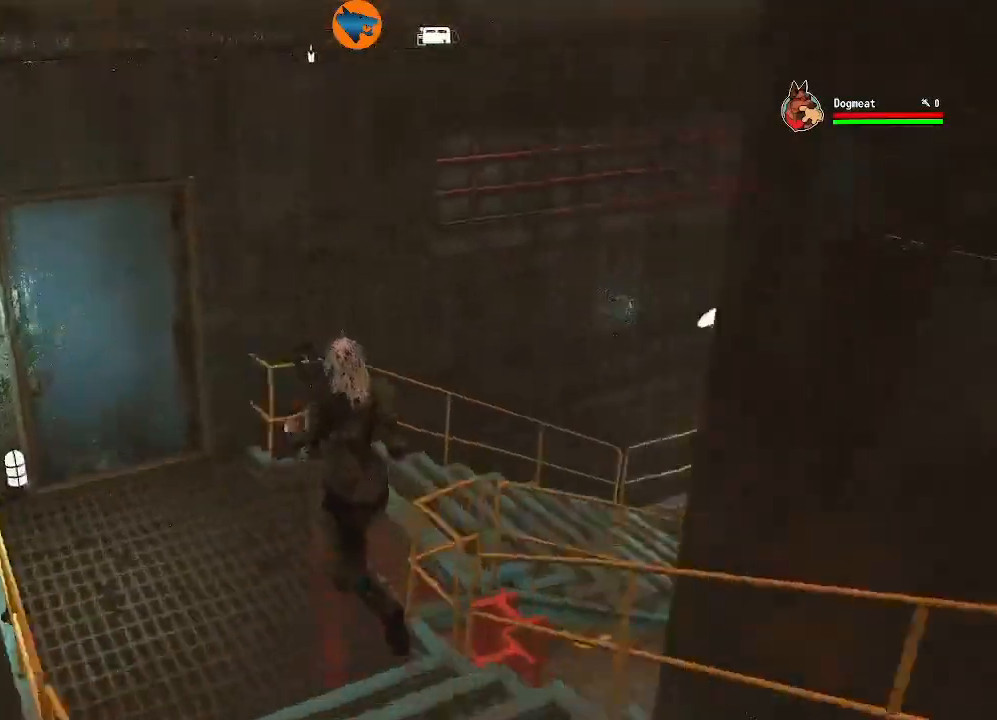
{"dt_ms": 500, "buttons": [], "left_stick": "up", "right_stick": "center", "events": [[333, "right_stick", "center"]]}
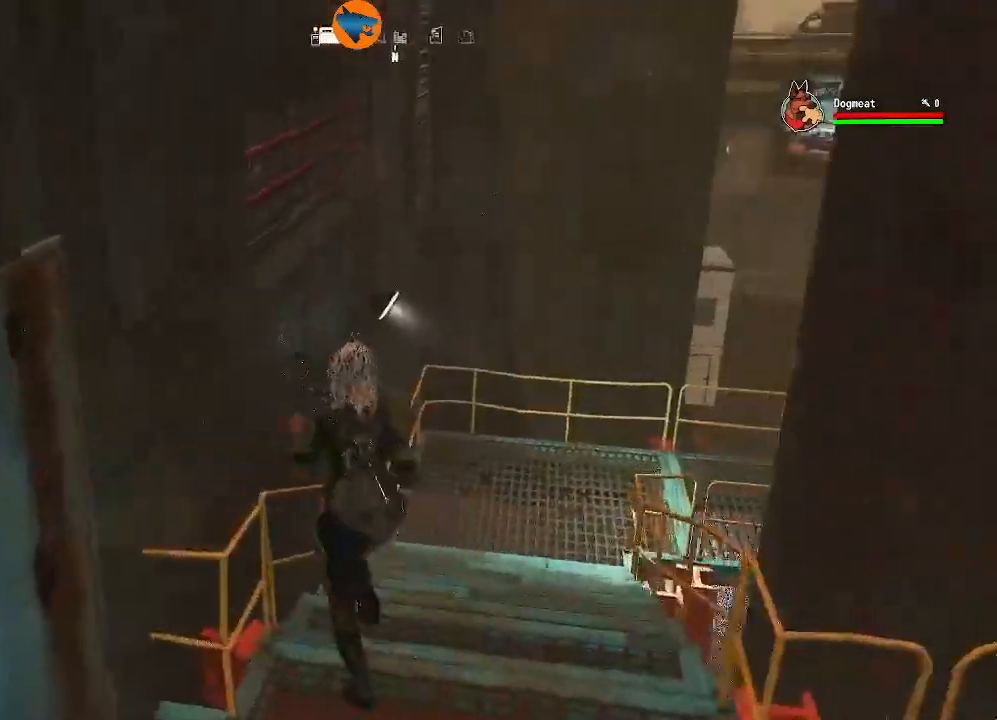
{"dt_ms": 500, "buttons": [], "left_stick": "up", "right_stick": "center", "events": [[67, "right_stick", "right"], [400, "right_stick", "center"]]}
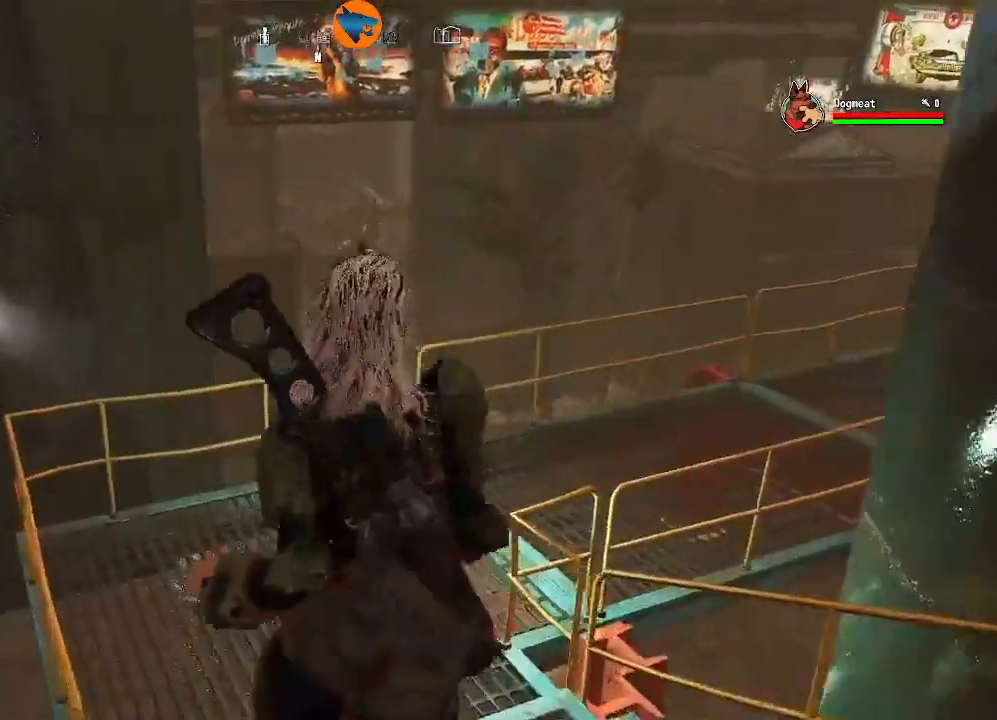
{"dt_ms": 500, "buttons": [], "left_stick": "up", "right_stick": "right", "events": [[267, "right_stick", "right"]]}
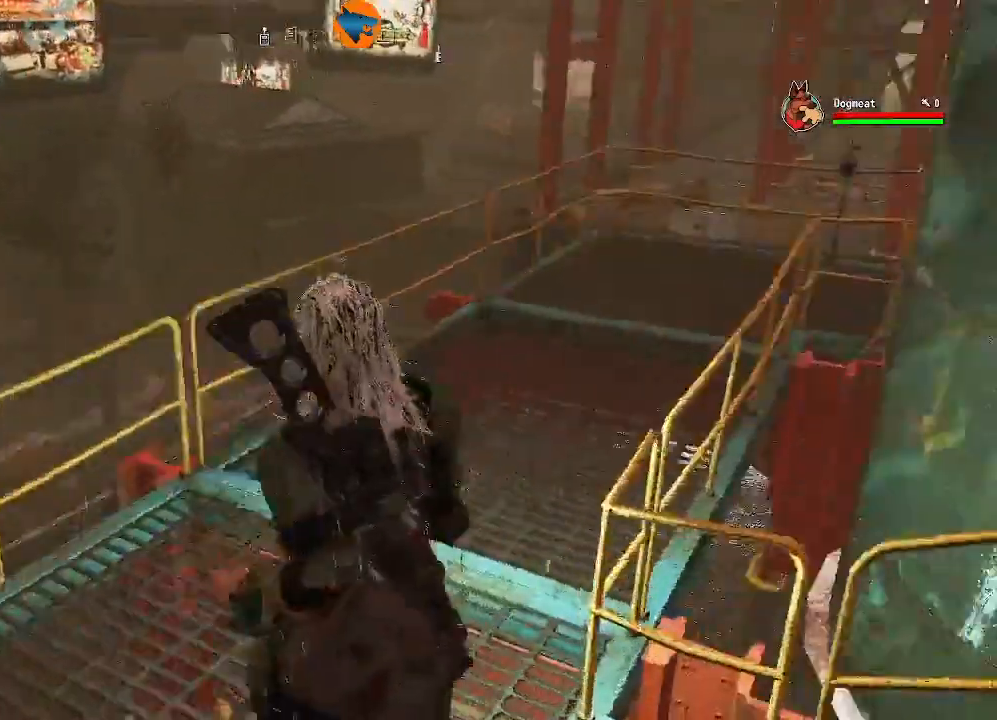
{"dt_ms": 500, "buttons": [], "left_stick": "up", "right_stick": "right", "events": [[133, "right_stick", "up-right"], [233, "right_stick", "center"], [367, "right_stick", "right"]]}
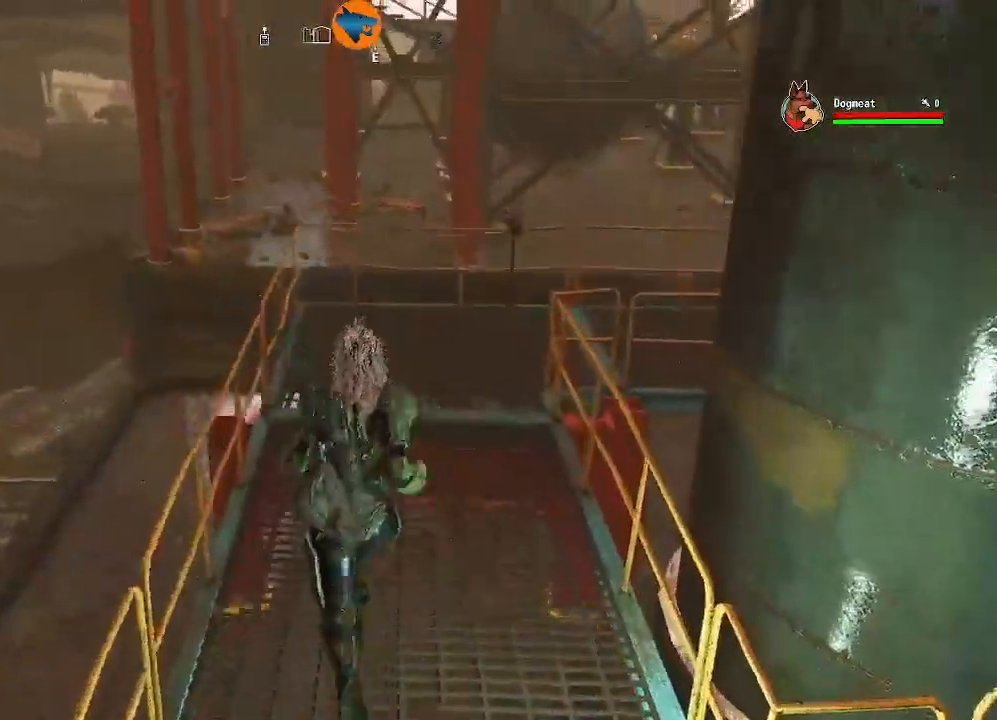
{"dt_ms": 500, "buttons": [], "left_stick": "up", "right_stick": "up-right", "events": [[67, "right_stick", "up-right"]]}
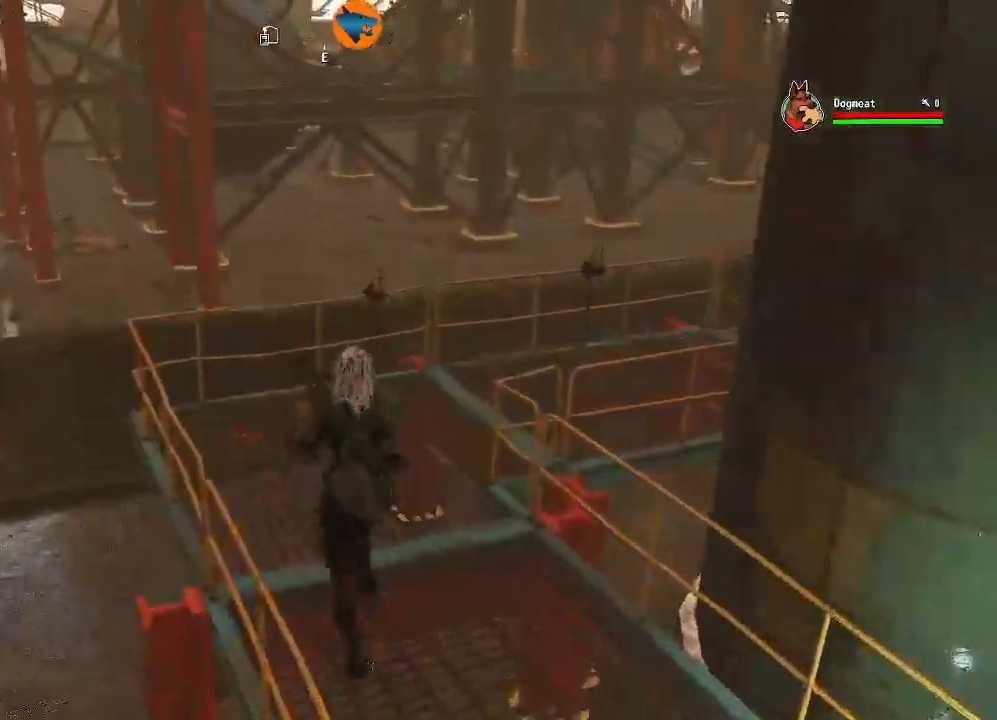
{"dt_ms": 1000, "buttons": [], "left_stick": "up", "right_stick": "center"}
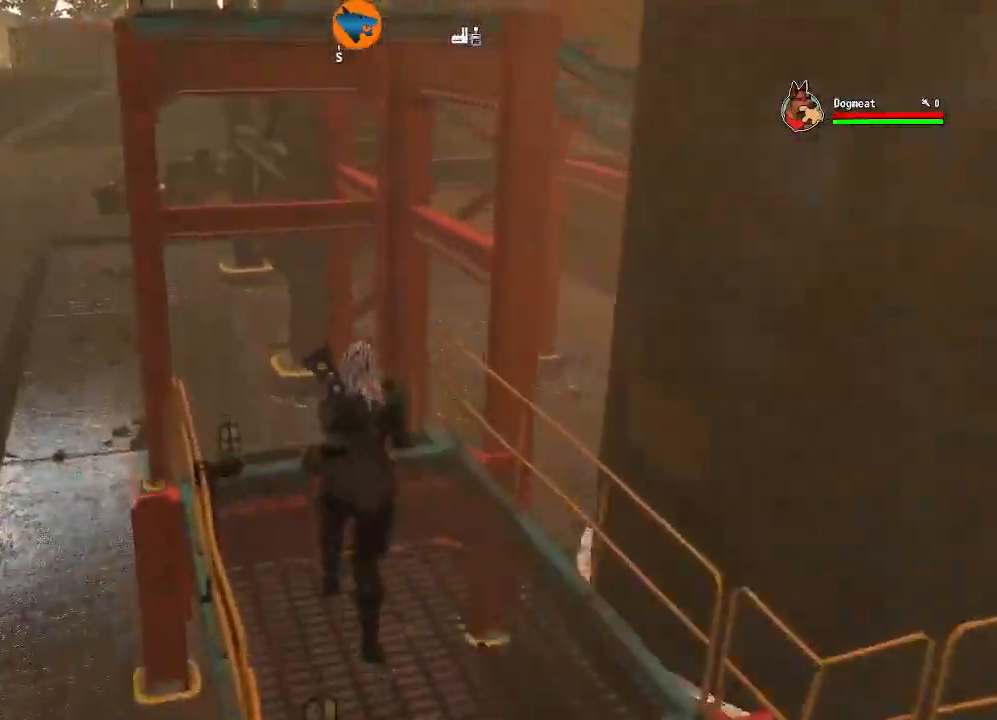
{"dt_ms": 500, "buttons": [], "left_stick": "up", "right_stick": "center", "events": [[67, "right_stick", "left"], [267, "right_stick", "center"]]}
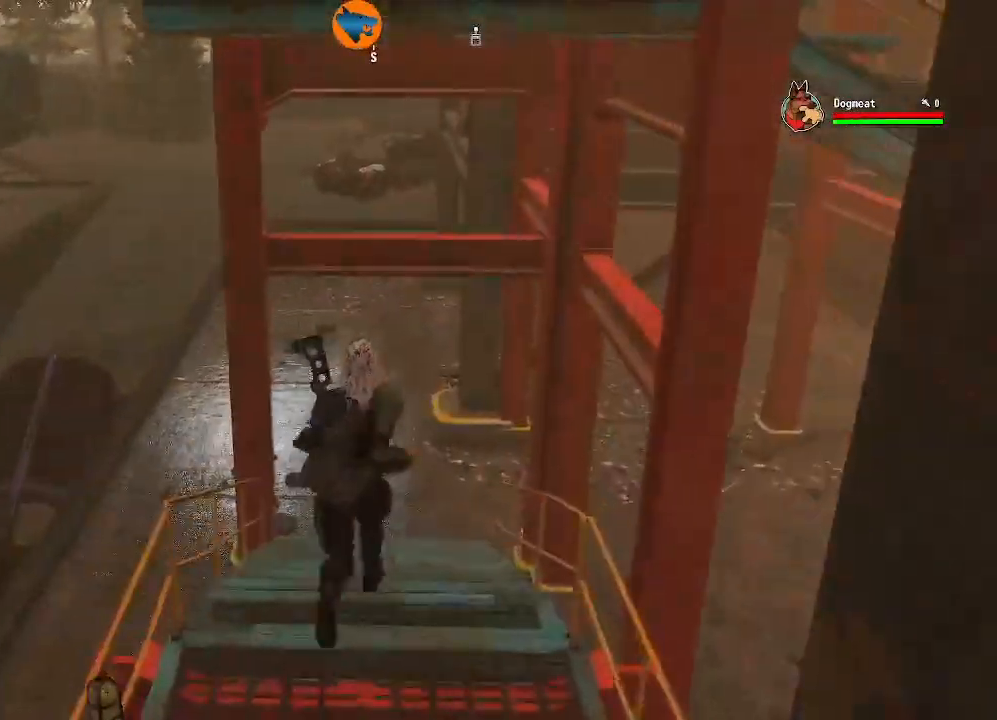
{"dt_ms": 500, "buttons": [], "left_stick": "up", "right_stick": "center", "events": [[67, "L3", "down"], [167, "L3", "up"]]}
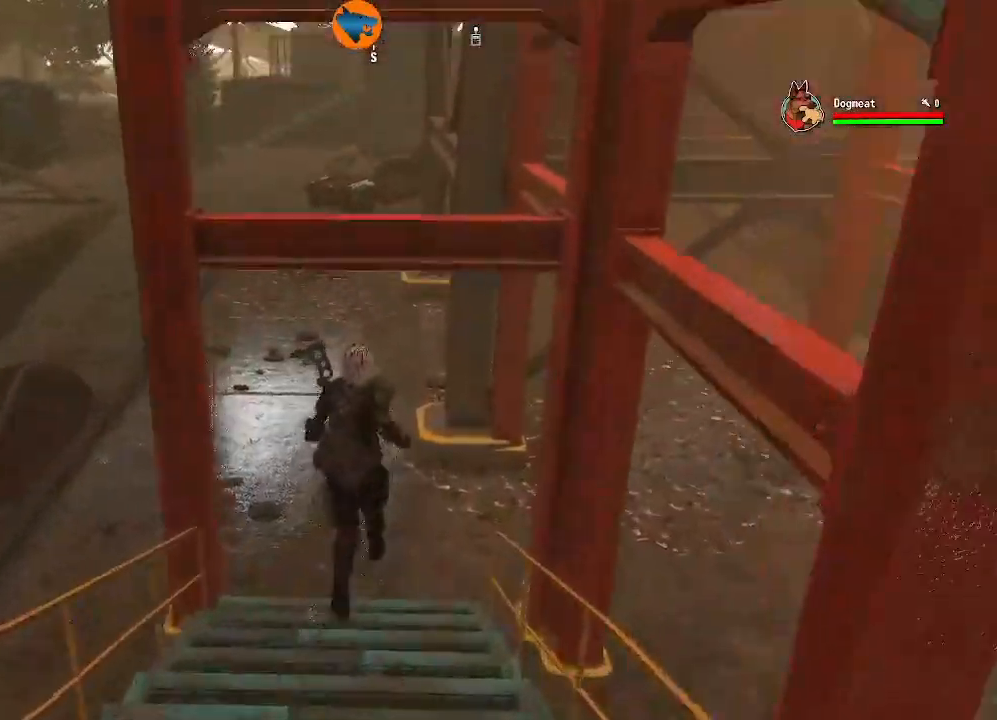
{"dt_ms": 500, "buttons": [], "left_stick": "up", "right_stick": "center", "events": [[167, "right_stick", "left"], [367, "right_stick", "center"]]}
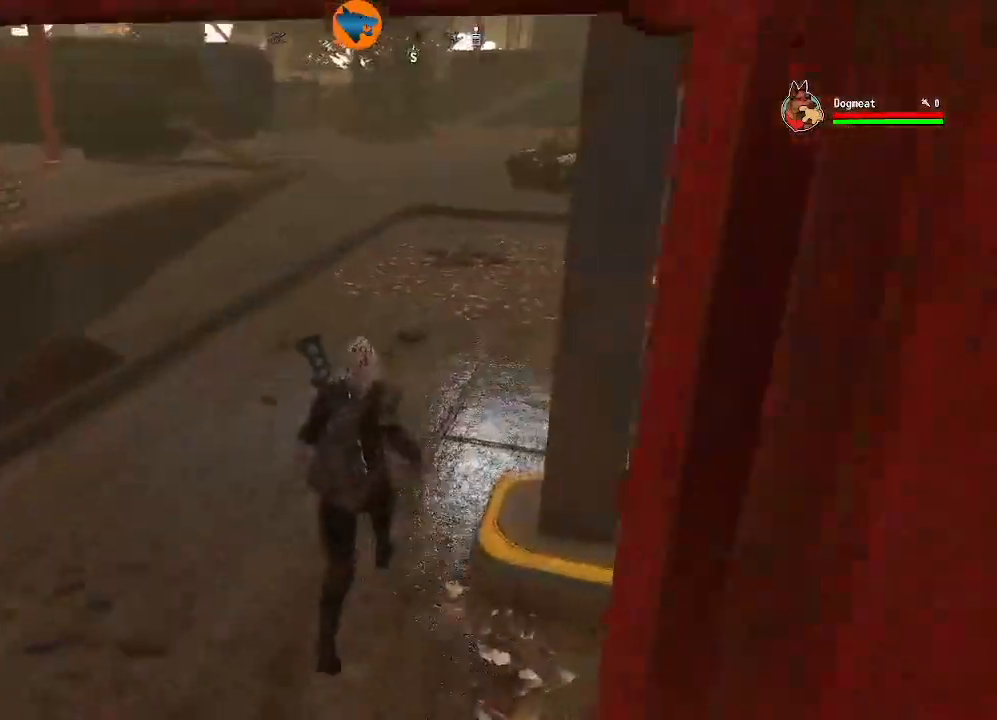
{"dt_ms": 1000, "buttons": [], "left_stick": "up", "right_stick": "center"}
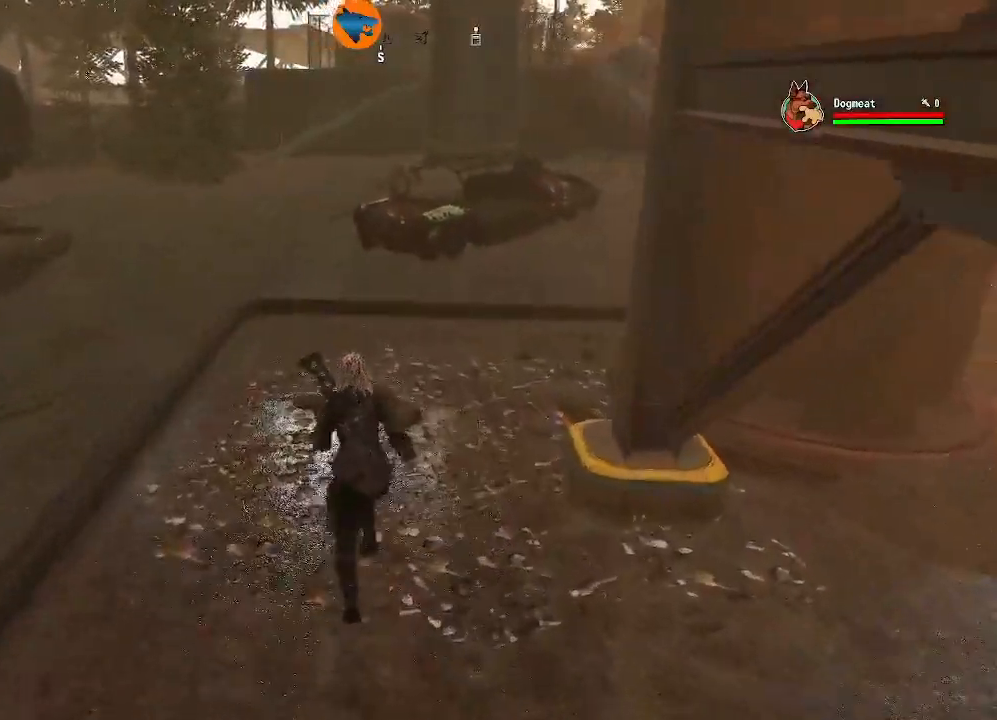
{"dt_ms": 500, "buttons": [], "left_stick": "up", "right_stick": "center", "events": []}
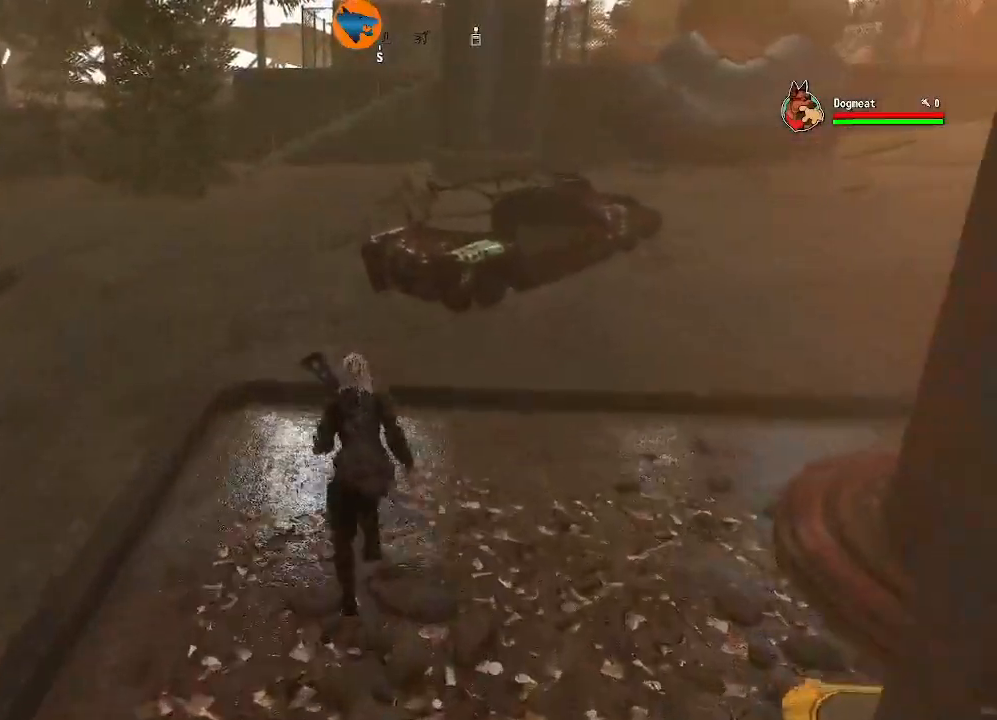
{"dt_ms": 500, "buttons": [], "left_stick": "up", "right_stick": "left", "events": [[300, "right_stick", "left"]]}
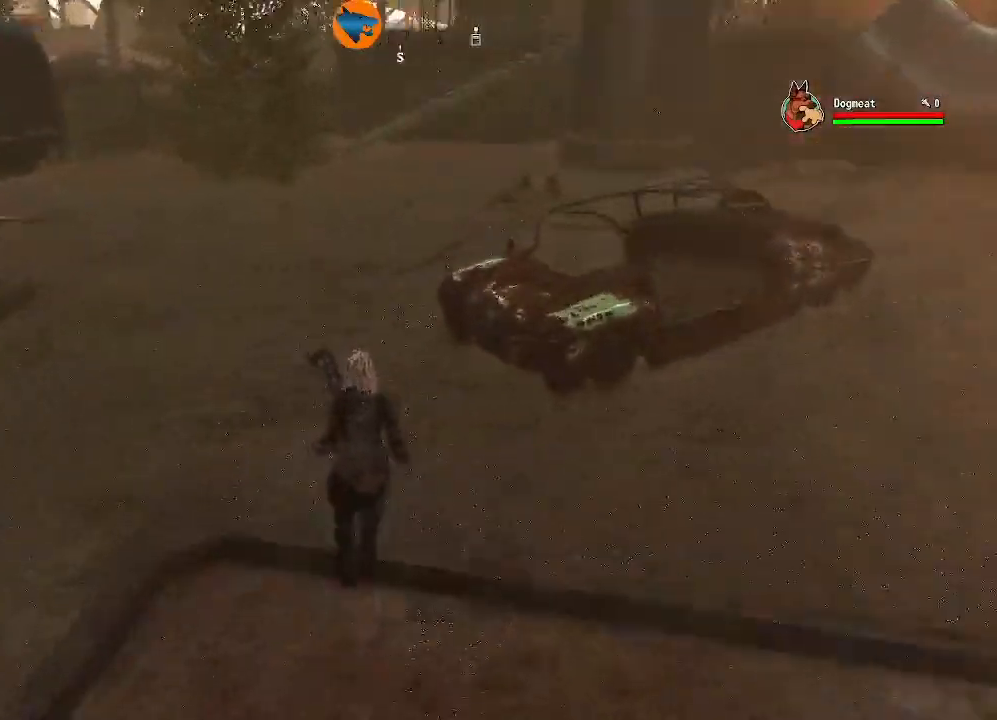
{"dt_ms": 500, "buttons": [], "left_stick": "up-left", "right_stick": "left", "events": [[67, "left_stick", "up-left"]]}
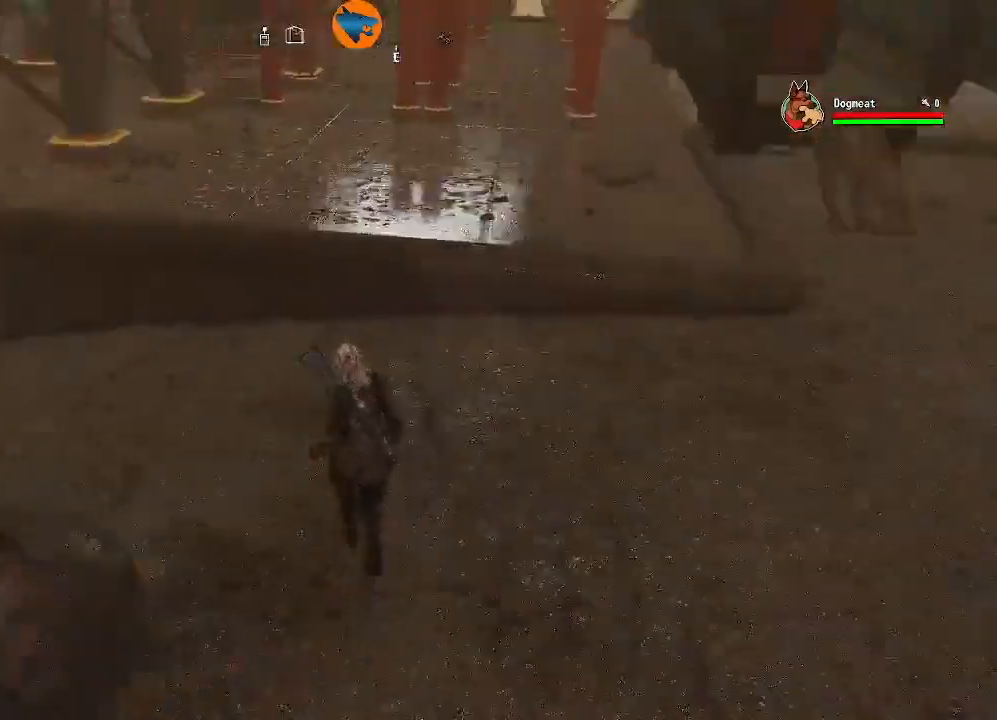
{"dt_ms": 500, "buttons": [], "left_stick": "up", "right_stick": "left", "events": [[133, "left_stick", "up"]]}
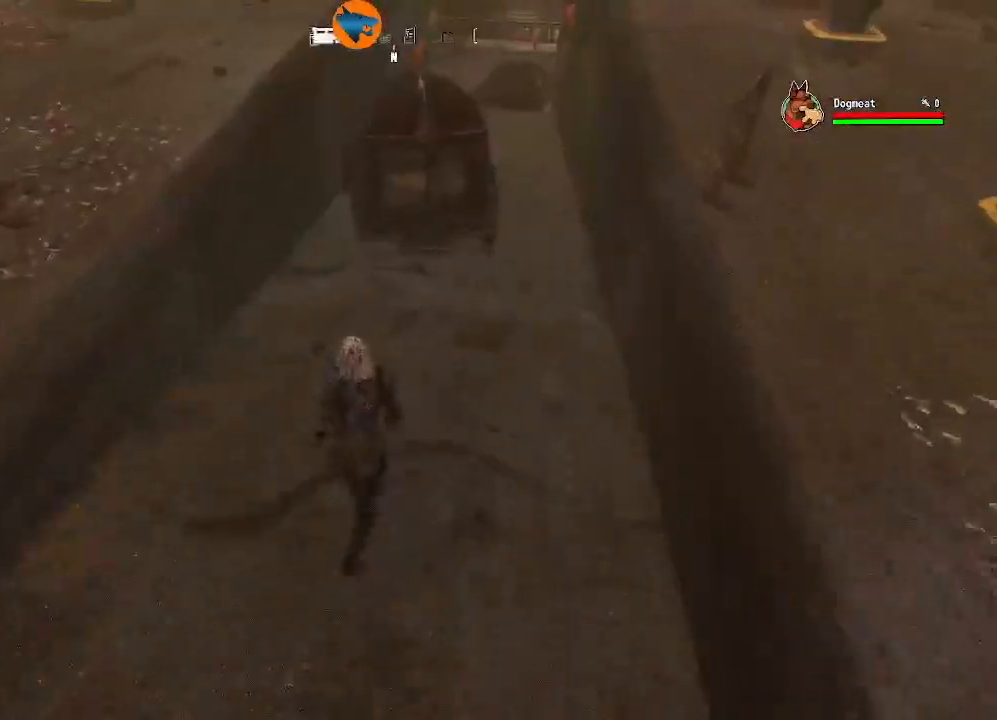
{"dt_ms": 500, "buttons": [], "left_stick": "up", "right_stick": "right", "events": [[133, "right_stick", "right"], [400, "right_stick", "center"], [500, "right_stick", "right"]]}
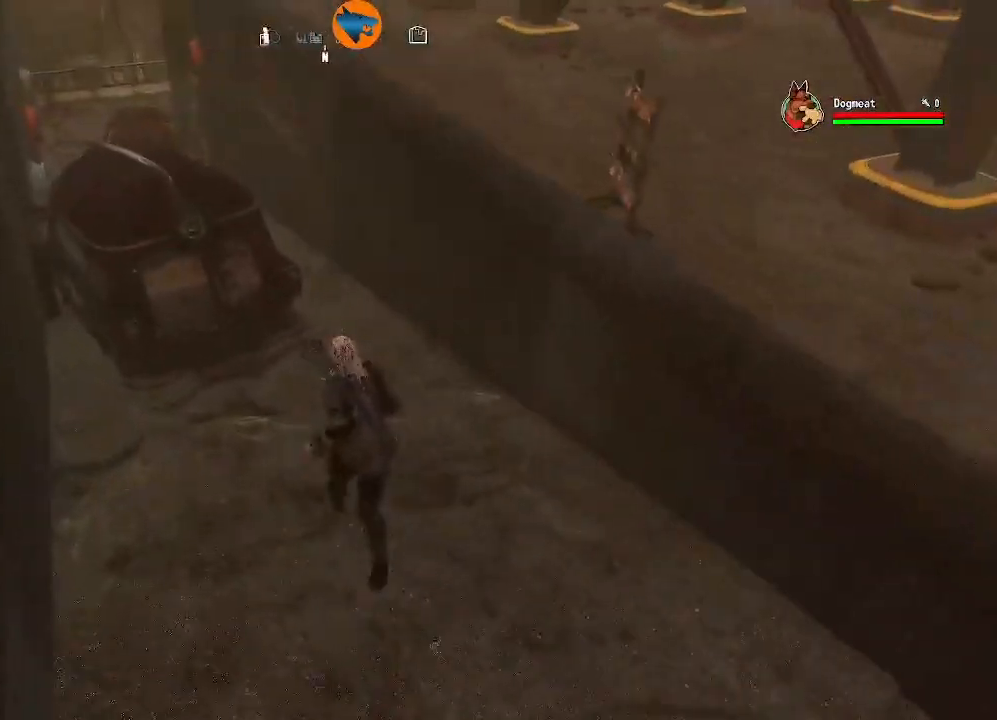
{"dt_ms": 500, "buttons": [], "left_stick": "up", "right_stick": "left", "events": [[167, "right_stick", "center"], [500, "right_stick", "left"]]}
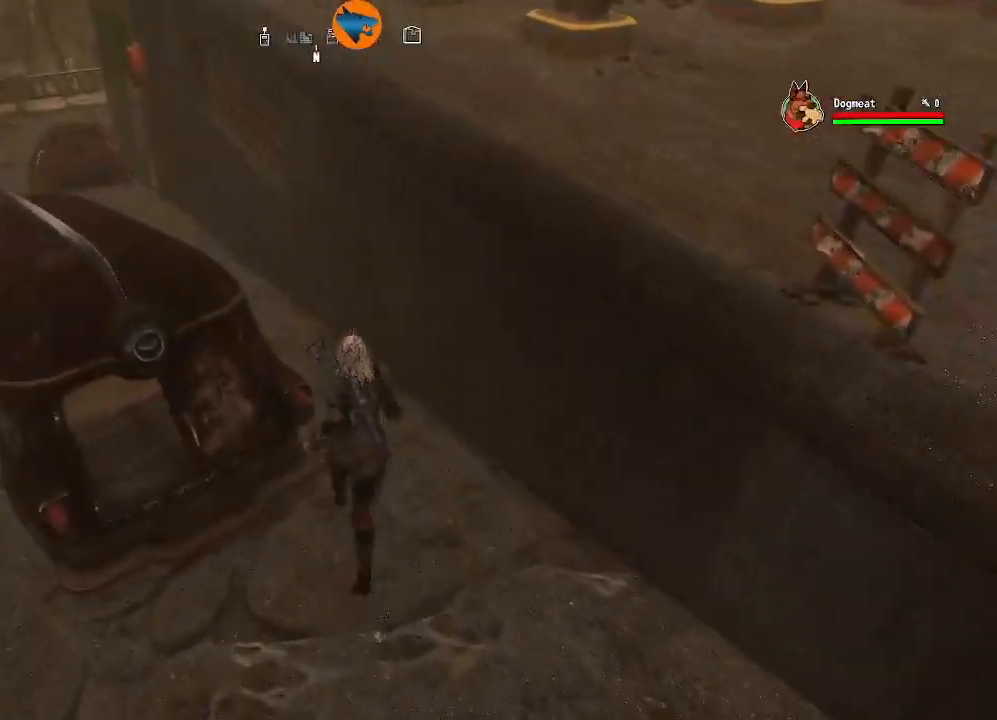
{"dt_ms": 500, "buttons": [], "left_stick": "up", "right_stick": "left", "events": []}
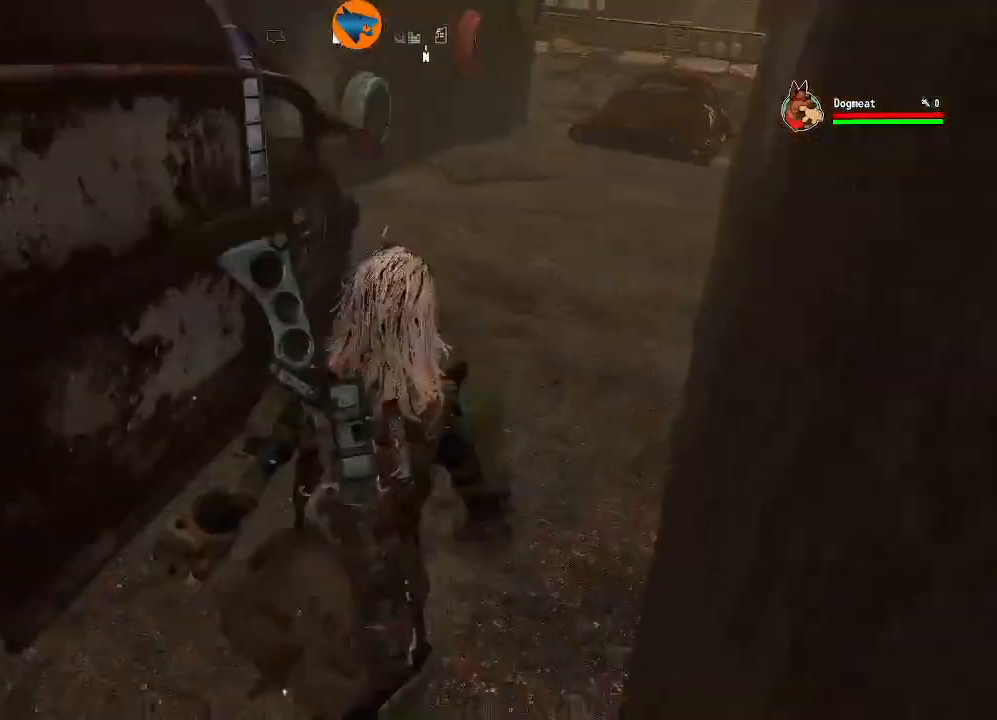
{"dt_ms": 500, "buttons": [], "left_stick": "up", "right_stick": "center", "events": [[100, "right_stick", "center"], [233, "right_stick", "right"], [433, "right_stick", "center"]]}
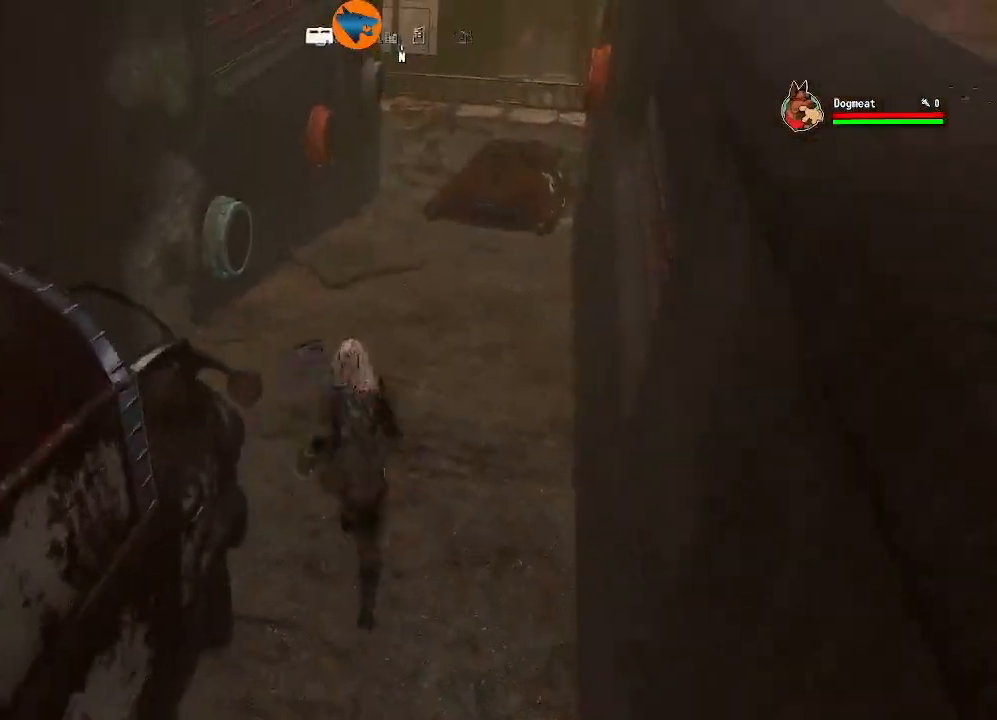
{"dt_ms": 500, "buttons": [], "left_stick": "up", "right_stick": "center", "events": []}
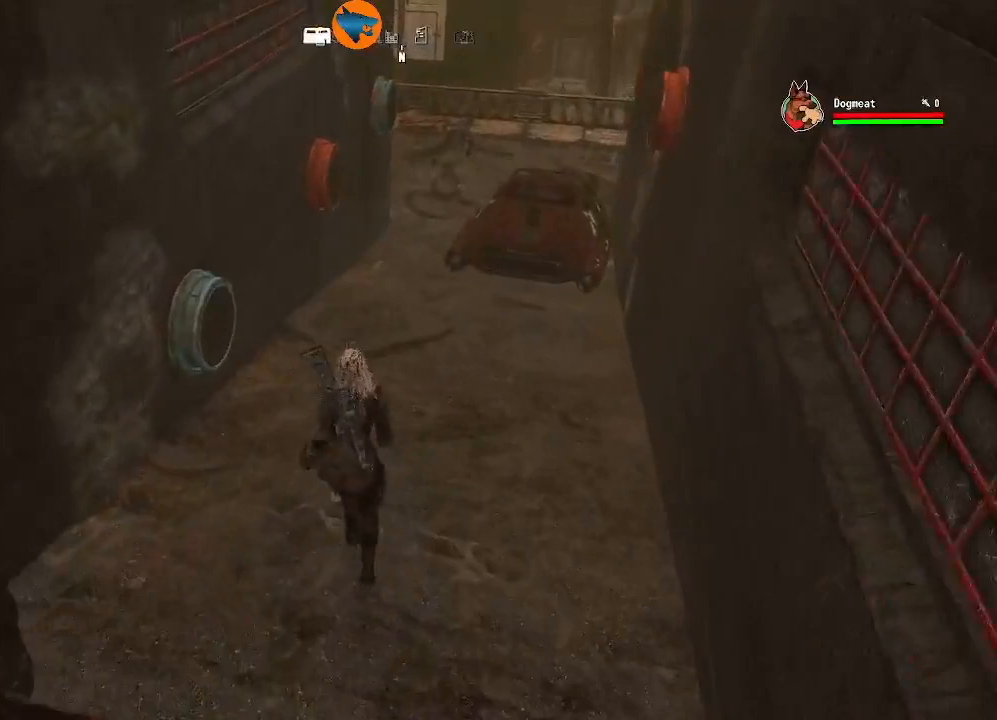
{"dt_ms": 500, "buttons": [], "left_stick": "up", "right_stick": "center", "events": [[67, "right_stick", "right"], [200, "right_stick", "center"]]}
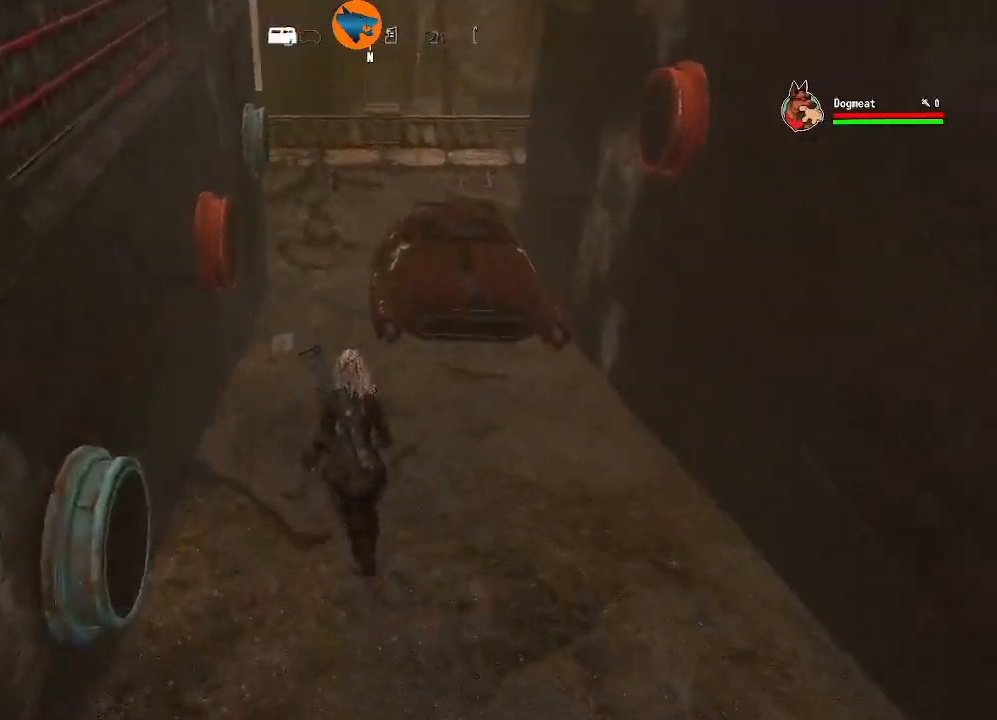
{"dt_ms": 500, "buttons": [], "left_stick": "up", "right_stick": "center", "events": []}
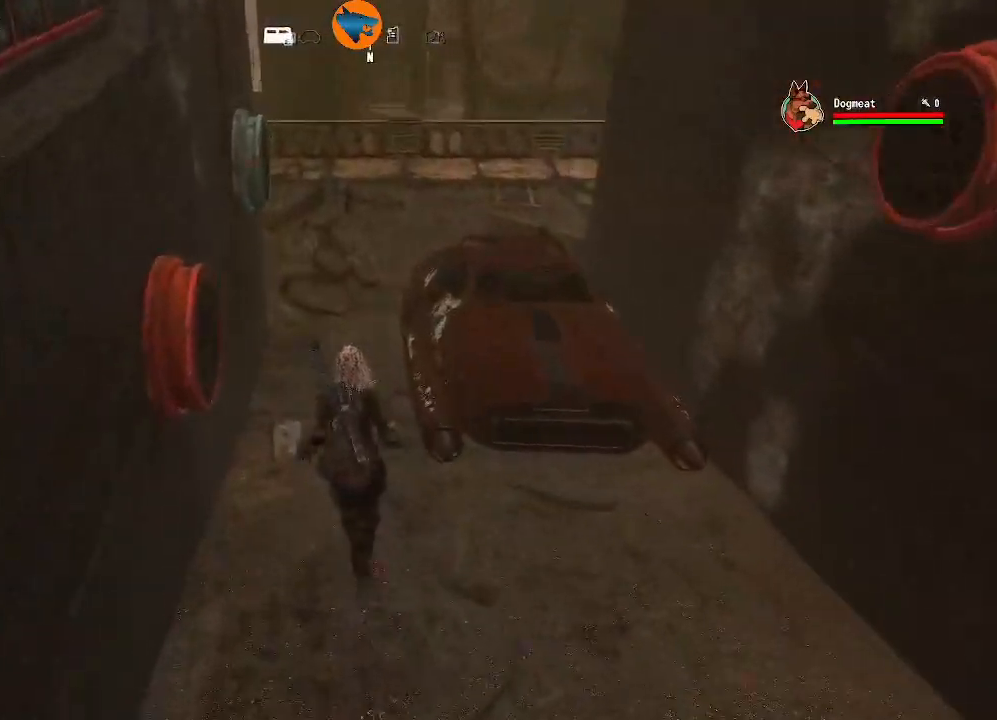
{"dt_ms": 500, "buttons": [], "left_stick": "up", "right_stick": "center", "events": []}
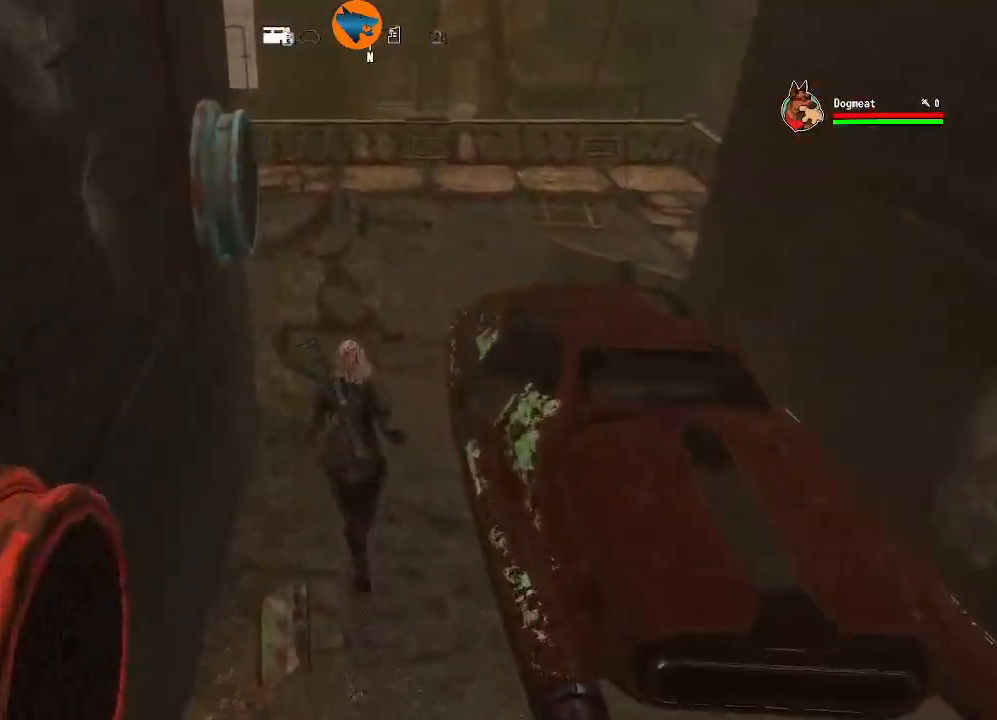
{"dt_ms": 500, "buttons": [], "left_stick": "up", "right_stick": "left", "events": [[367, "right_stick", "left"]]}
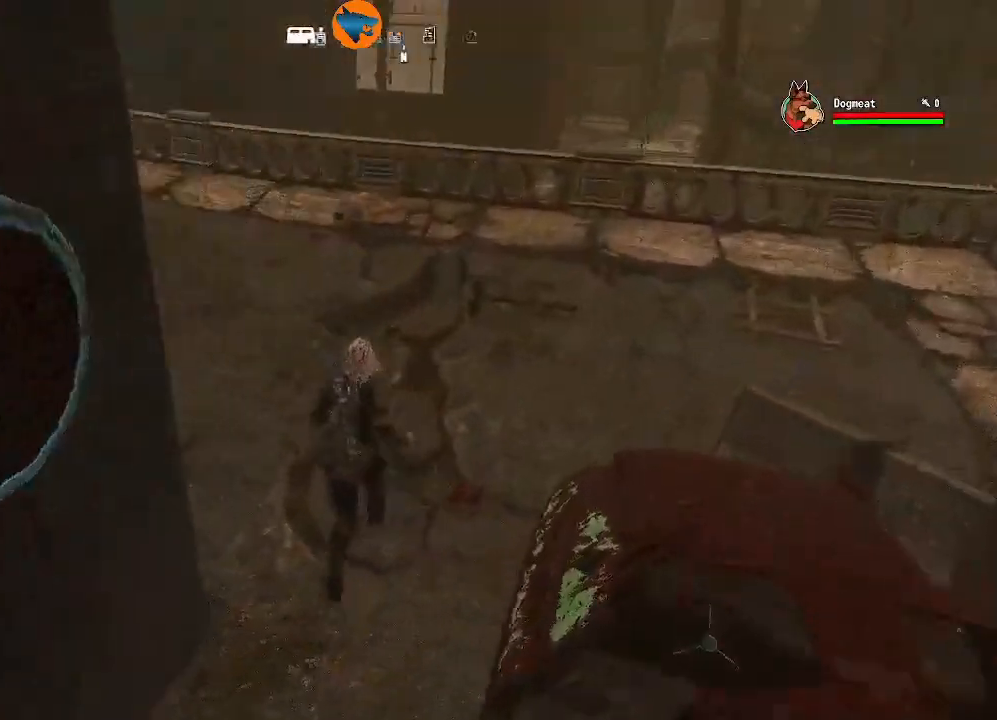
{"dt_ms": 500, "buttons": [], "left_stick": "up", "right_stick": "up-left", "events": [[500, "right_stick", "up-left"]]}